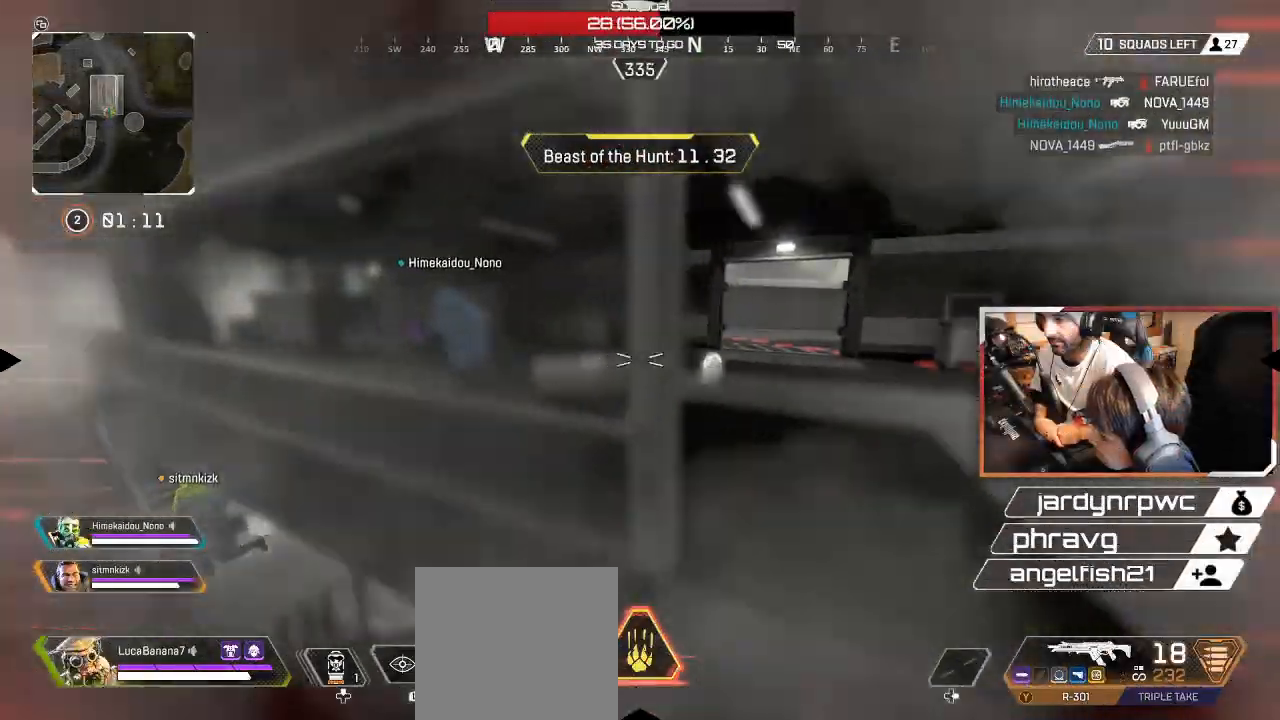
Gameplay with a controller (Xbox layout); each line is a JSON object with the inputs held at the frame after it. "events" lists button and stick changes between this image and that frame as [ms after this image, input, new state], when the widget could be followed in between. Not read: R3.
{"buttons": [], "left_stick": "up-right", "right_stick": "center", "events": [[133, "right_stick", "center"], [150, "left_stick", "center"], [400, "left_stick", "up-right"]]}
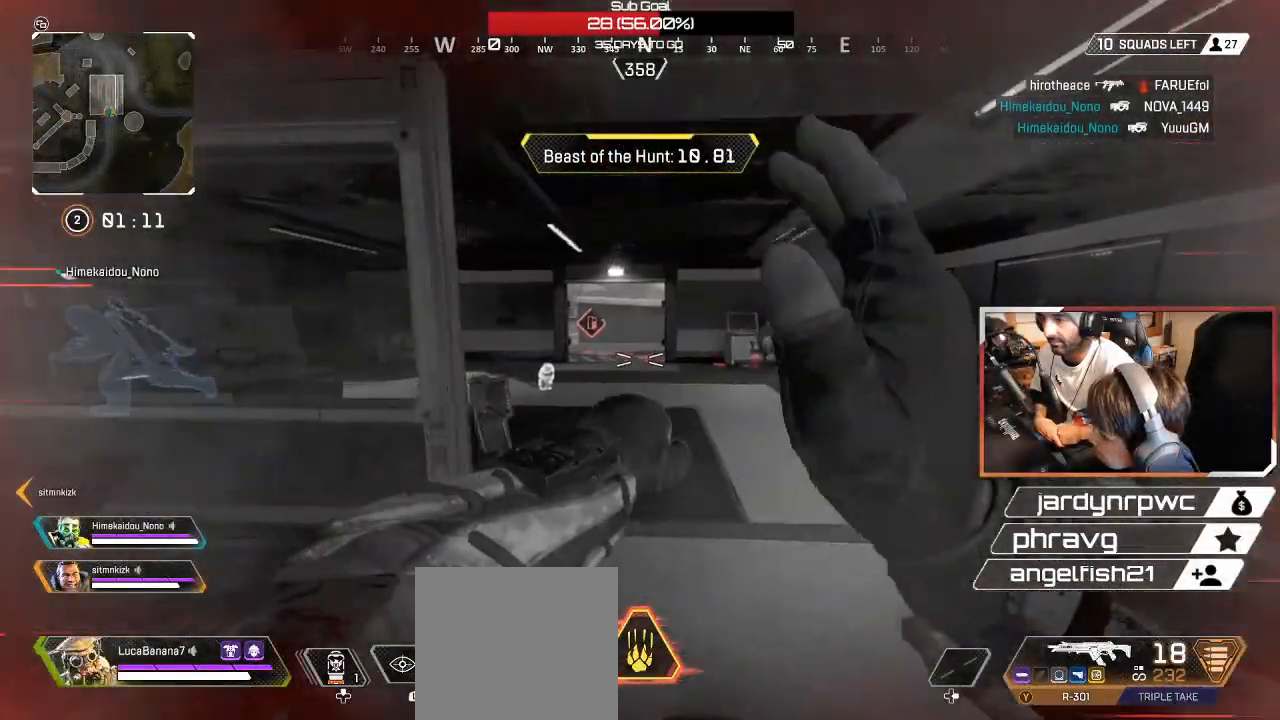
{"buttons": [], "left_stick": "down-right", "right_stick": "left", "events": [[50, "left_stick", "center"], [217, "left_stick", "right"], [250, "right_stick", "left"], [283, "left_stick", "down-right"]]}
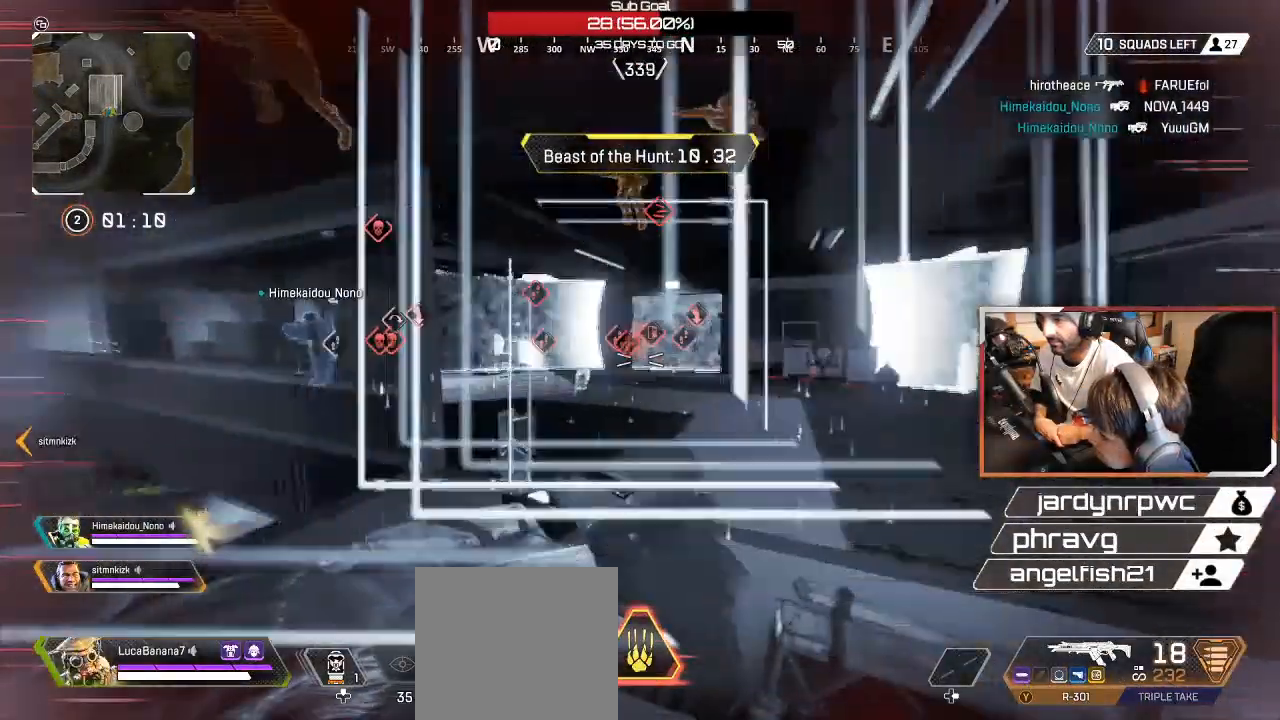
{"buttons": [], "left_stick": "up", "right_stick": "up", "events": [[200, "left_stick", "center"], [217, "right_stick", "center"], [300, "left_stick", "up"], [367, "L3", "down"], [450, "L3", "up"], [467, "right_stick", "up"]]}
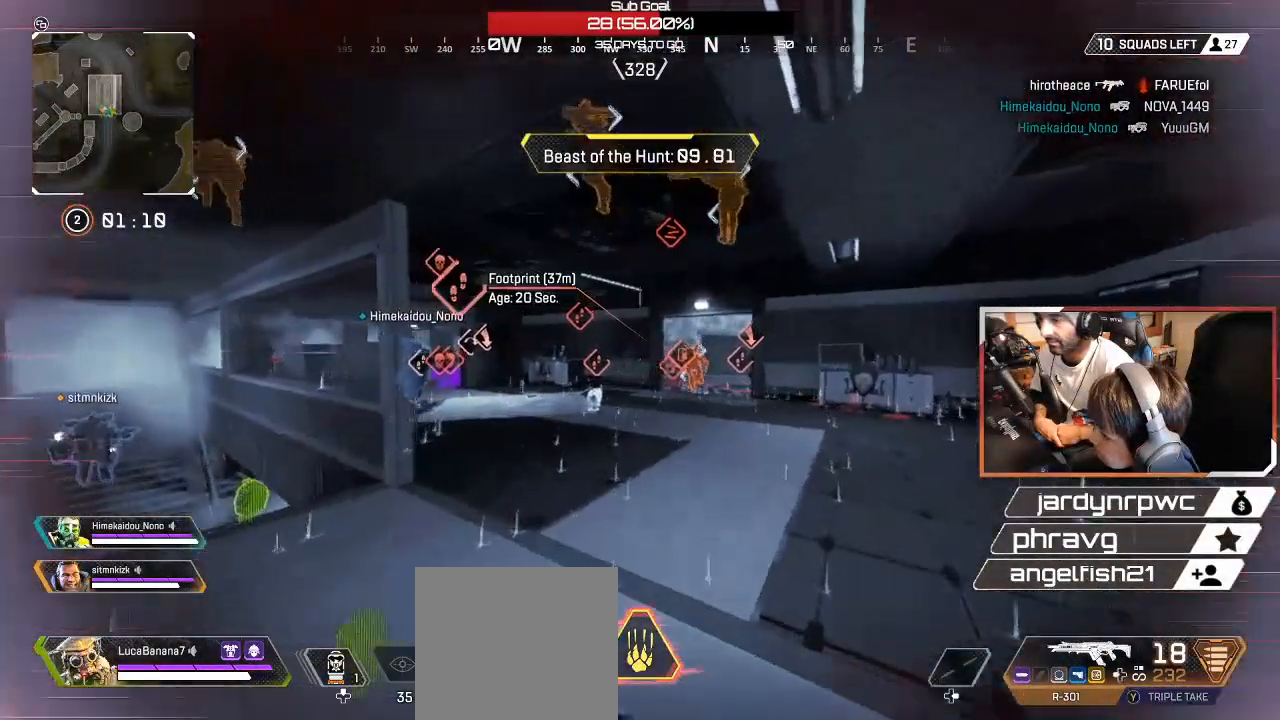
{"buttons": ["R1"], "left_stick": "down-right", "right_stick": "left", "events": [[150, "left_stick", "down"], [217, "R1", "down"], [333, "R1", "up"], [417, "R1", "down"], [433, "right_stick", "left"], [467, "left_stick", "down-right"]]}
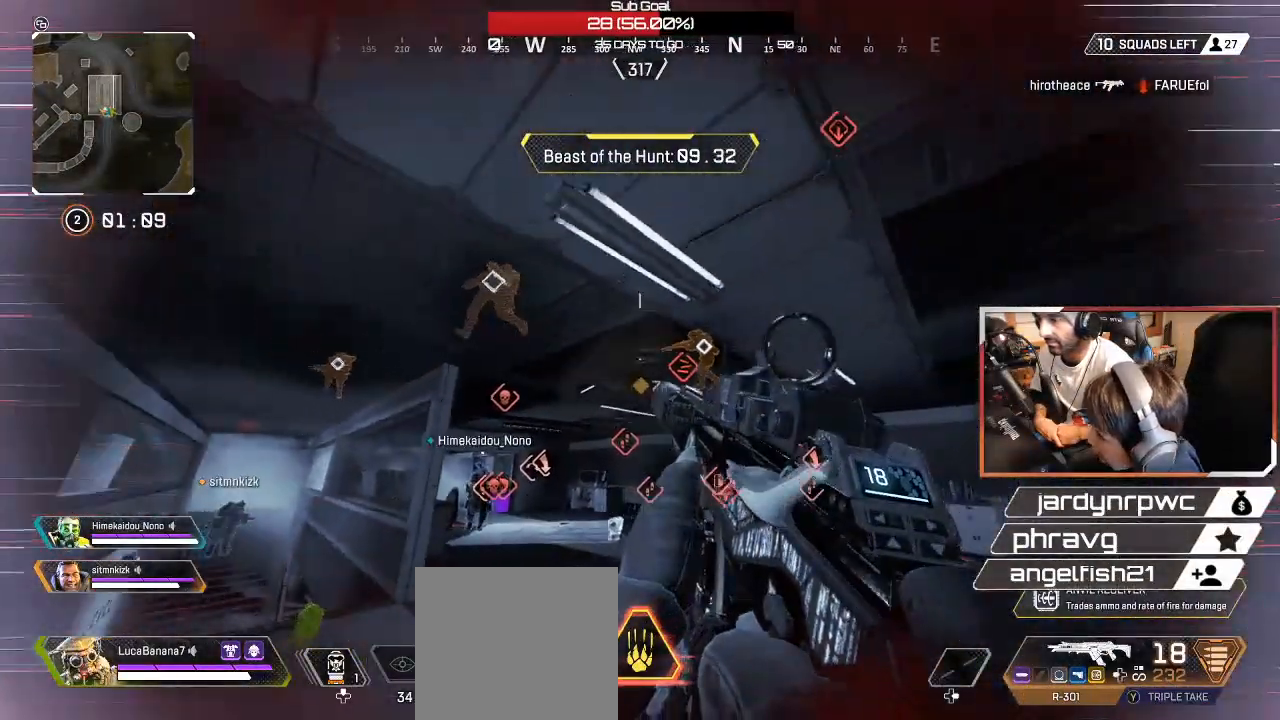
{"buttons": [], "left_stick": "center", "right_stick": "center", "events": [[17, "R1", "up"], [67, "R1", "down"], [83, "L3", "down"], [100, "R2", "down"], [167, "R2", "up"], [200, "L3", "up"], [200, "R1", "up"], [250, "right_stick", "down"], [383, "left_stick", "center"], [433, "right_stick", "center"]]}
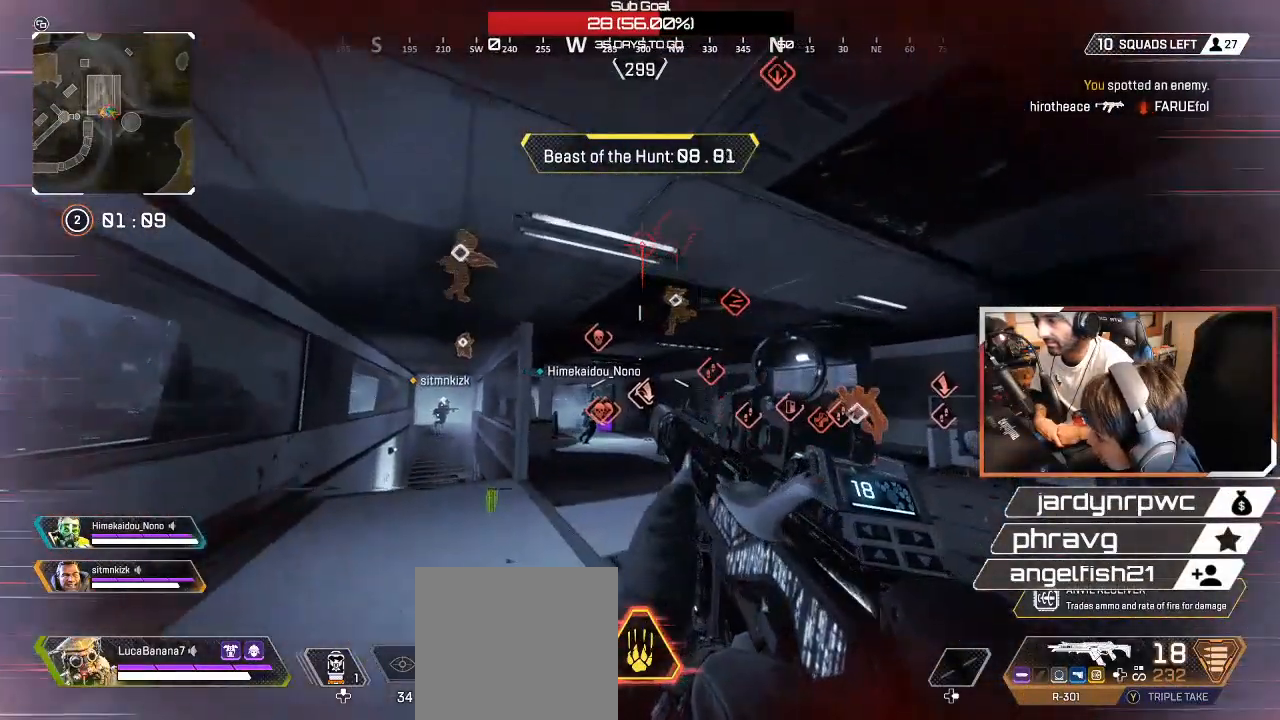
{"buttons": [], "left_stick": "left", "right_stick": "right", "events": [[300, "left_stick", "left"], [300, "right_stick", "right"], [350, "L3", "down"], [467, "L3", "up"]]}
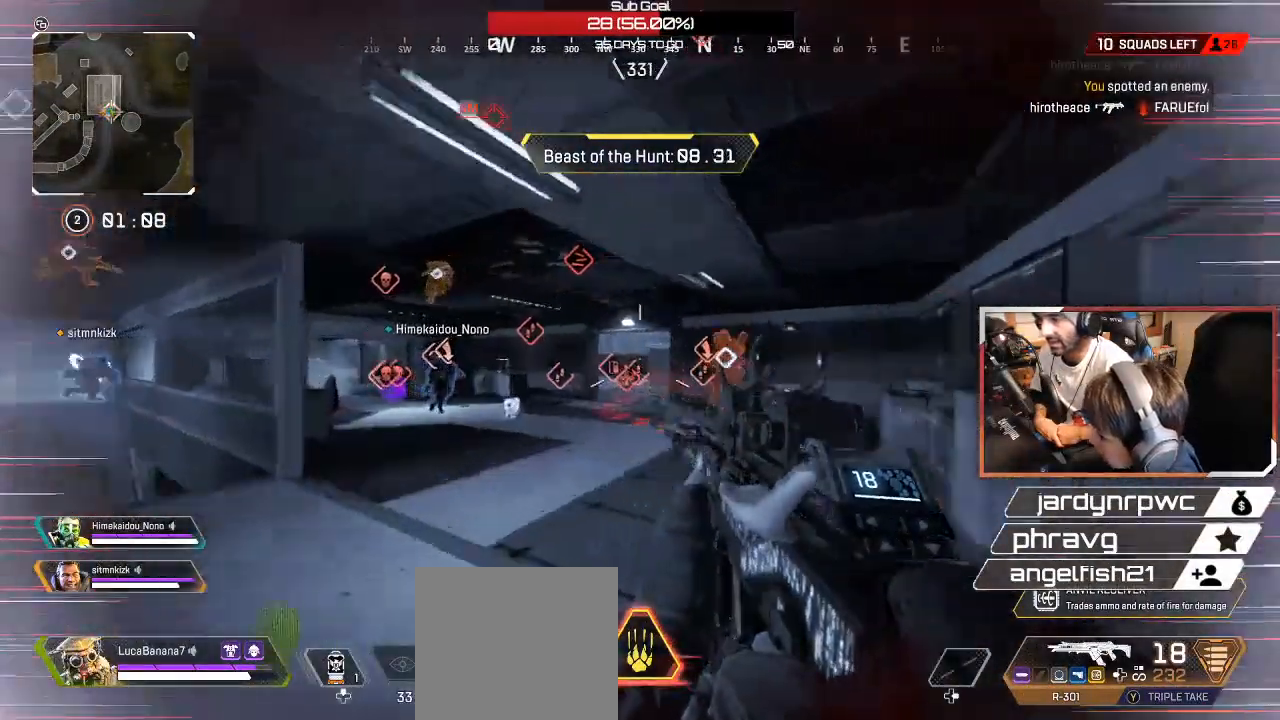
{"buttons": ["L2", "R2"], "left_stick": "down-left", "right_stick": "down", "events": [[83, "R2", "down"], [117, "L2", "down"], [233, "right_stick", "center"], [283, "right_stick", "left"], [333, "left_stick", "down-left"], [333, "right_stick", "up-left"], [450, "right_stick", "center"], [500, "right_stick", "down"]]}
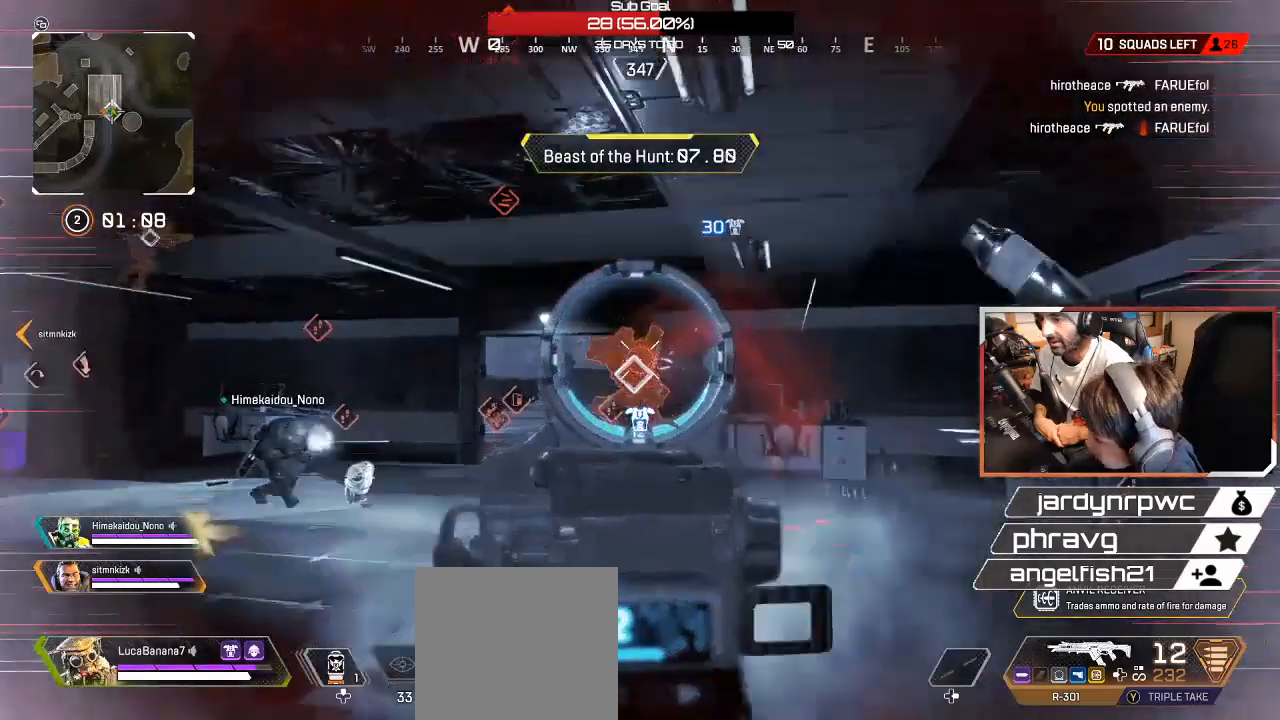
{"buttons": ["L2", "R2"], "left_stick": "right", "right_stick": "right", "events": [[67, "left_stick", "left"], [183, "right_stick", "center"], [283, "right_stick", "right"], [350, "left_stick", "up-right"], [400, "right_stick", "center"], [417, "left_stick", "right"], [500, "right_stick", "right"]]}
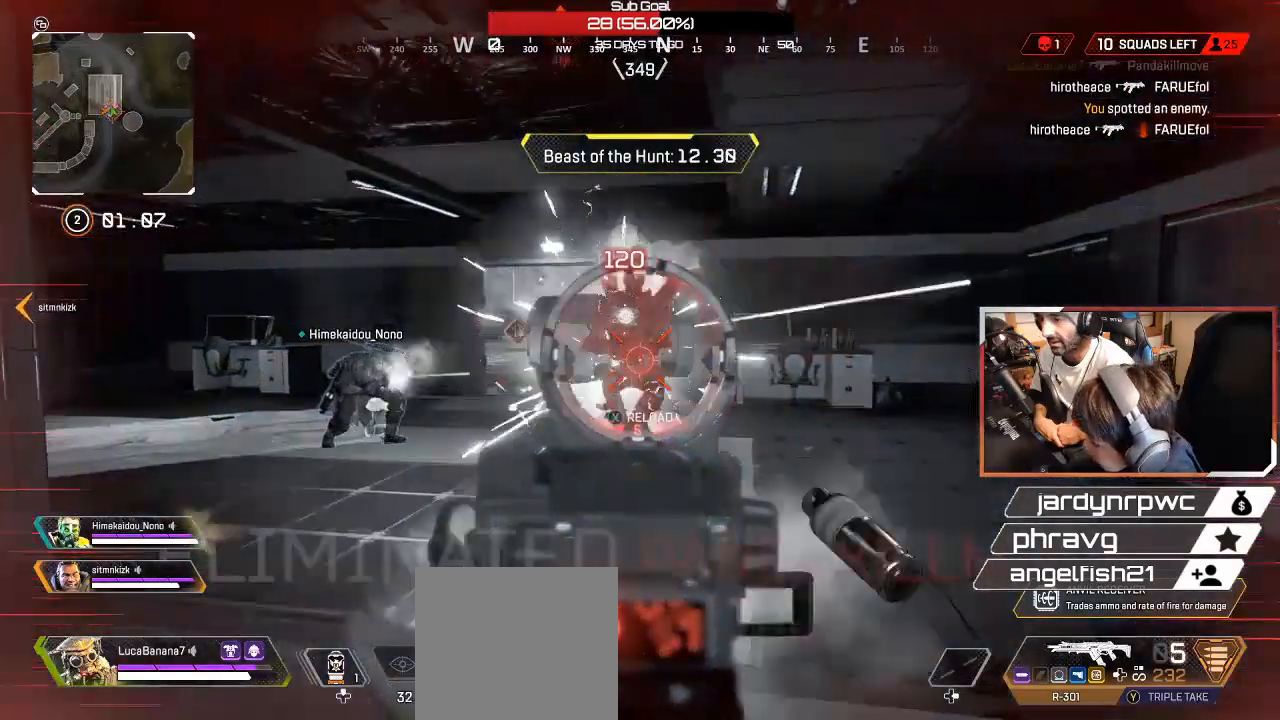
{"buttons": [], "left_stick": "up", "right_stick": "center", "events": [[117, "right_stick", "up-left"], [250, "left_stick", "down-left"], [250, "right_stick", "down-left"], [317, "right_stick", "center"], [333, "L2", "up"], [333, "R2", "up"], [400, "X", "down"], [467, "X", "up"], [467, "left_stick", "up"]]}
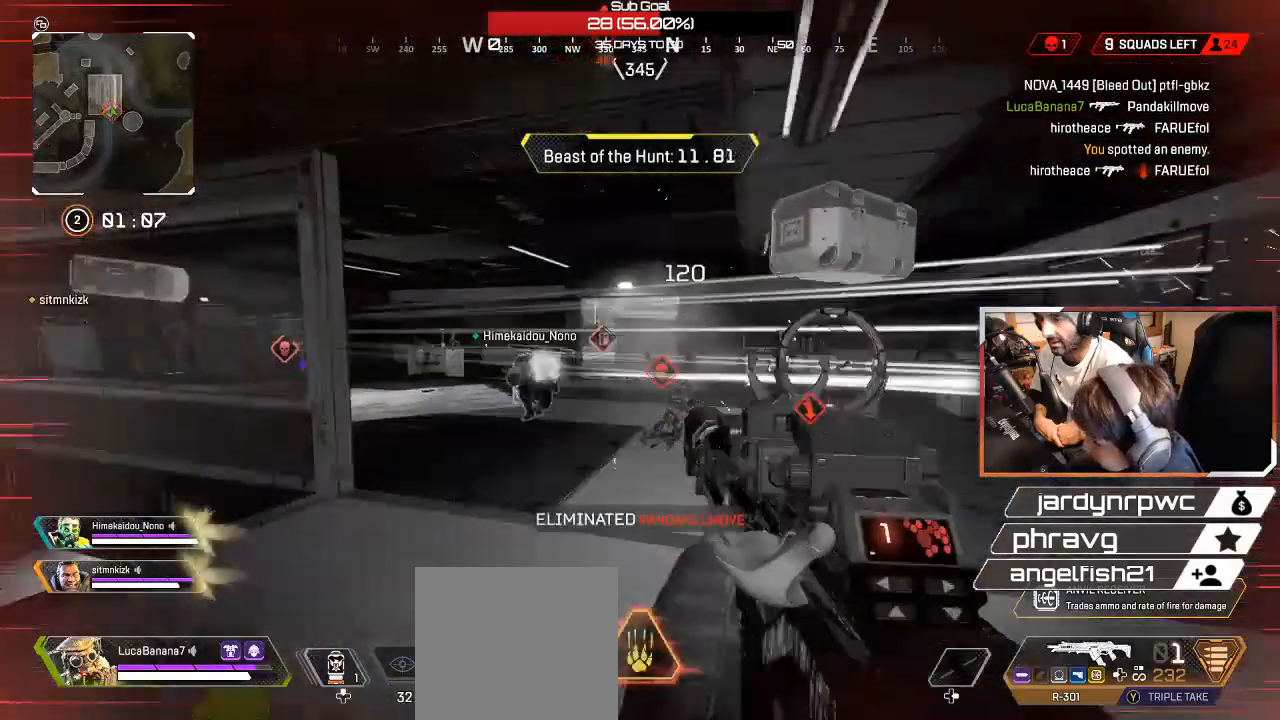
{"buttons": ["X"], "left_stick": "right", "right_stick": "center", "events": [[67, "left_stick", "up-right"], [83, "right_stick", "down-right"], [233, "right_stick", "center"], [317, "X", "down"], [367, "left_stick", "right"]]}
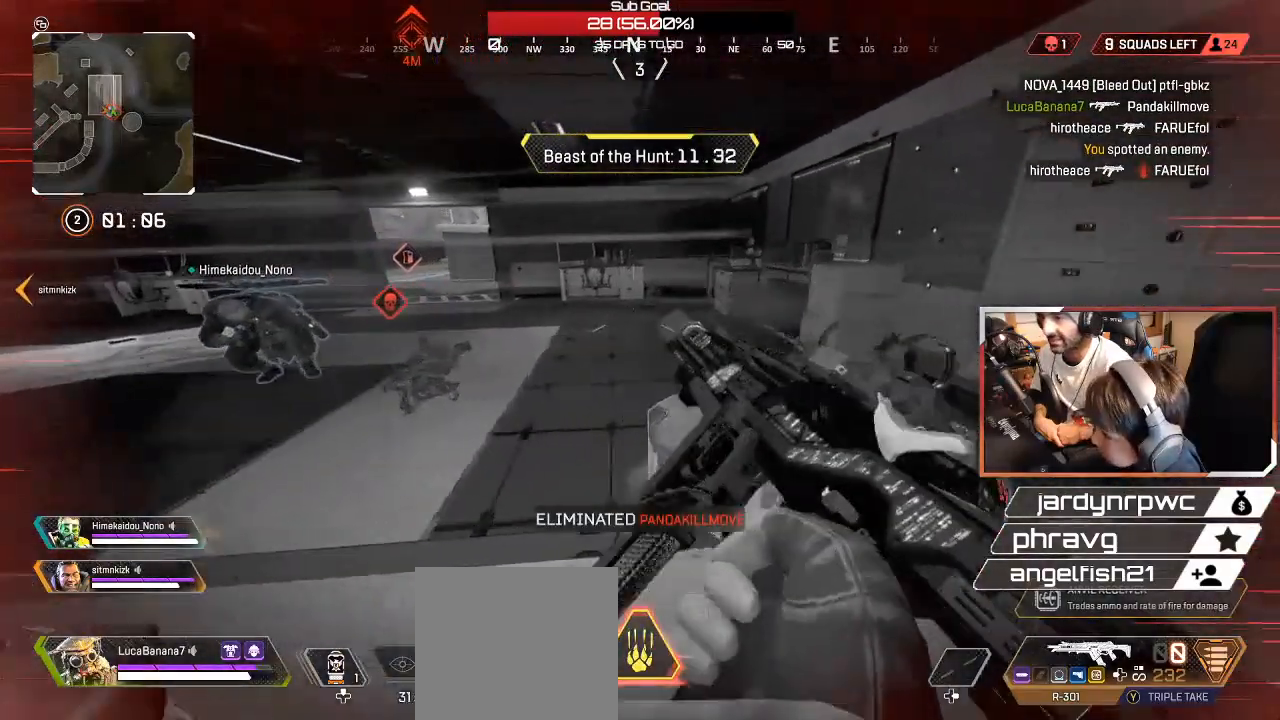
{"buttons": [], "left_stick": "center", "right_stick": "center", "events": [[33, "left_stick", "center"], [500, "X", "up"]]}
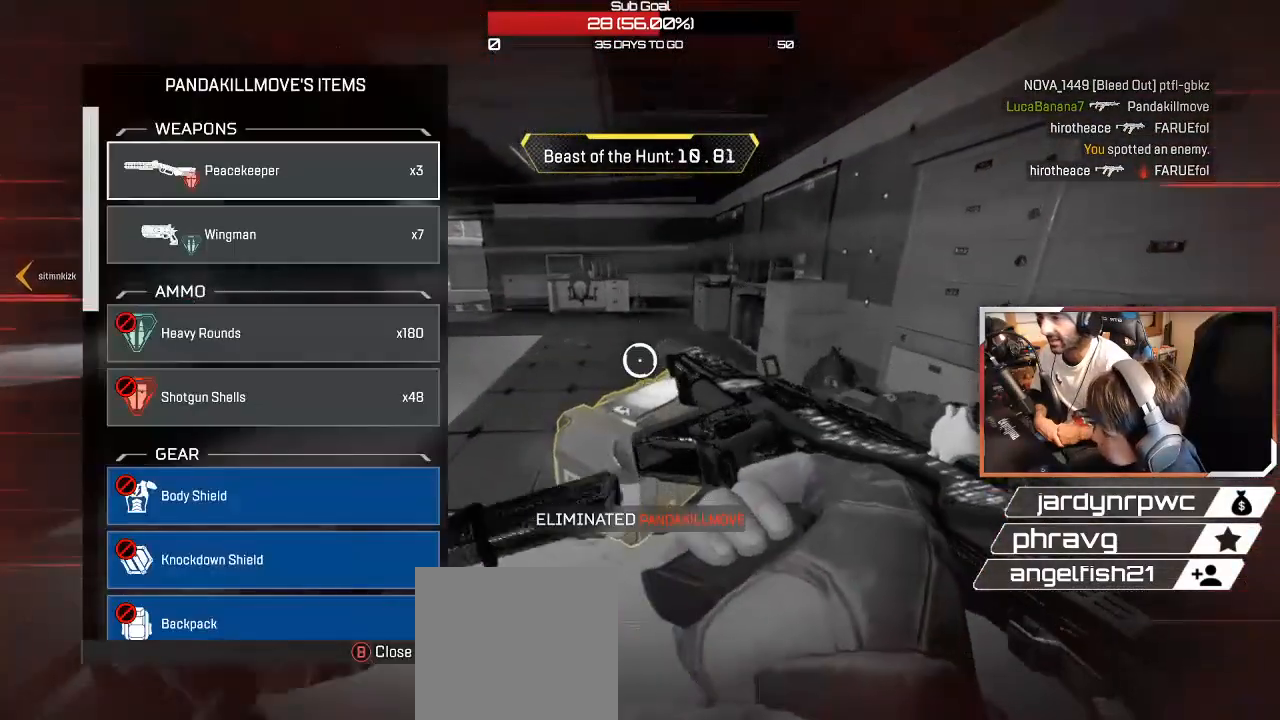
{"buttons": [], "left_stick": "down", "right_stick": "center", "events": [[100, "left_stick", "down"], [117, "right_stick", "down"], [250, "left_stick", "center"], [267, "right_stick", "center"], [333, "left_stick", "down"]]}
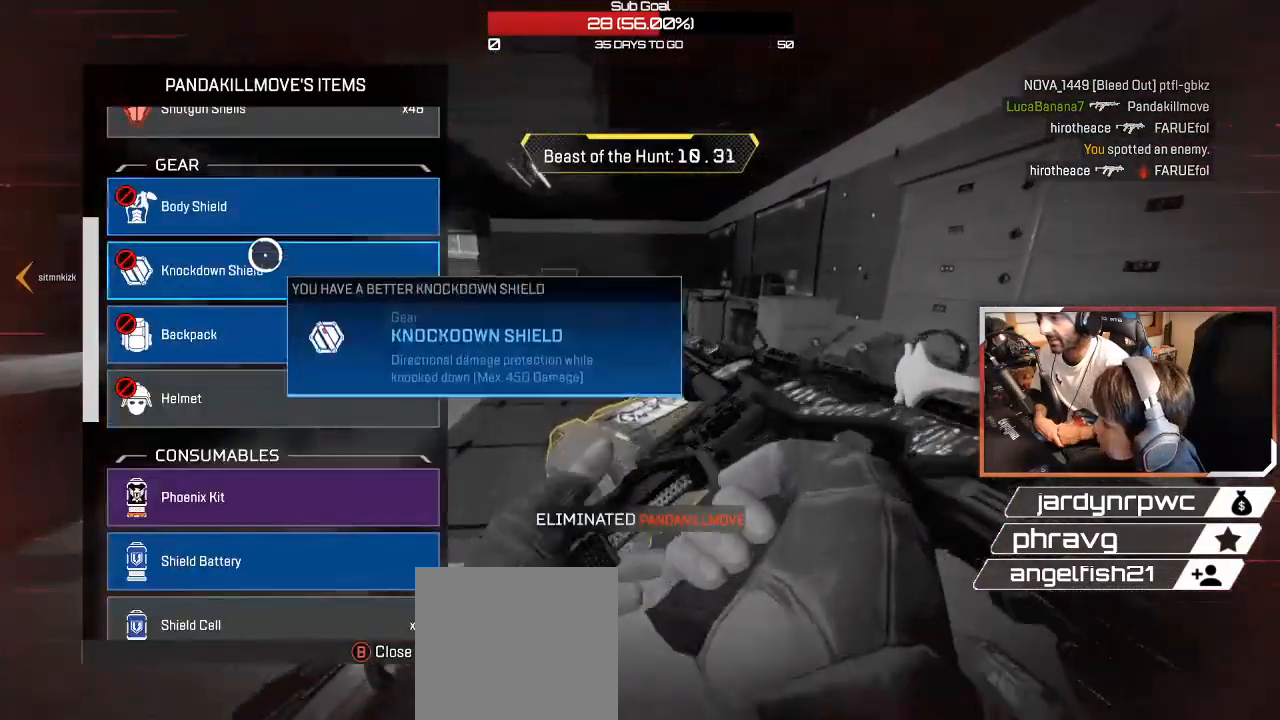
{"buttons": [], "left_stick": "center", "right_stick": "down", "events": [[100, "left_stick", "center"], [450, "right_stick", "down"]]}
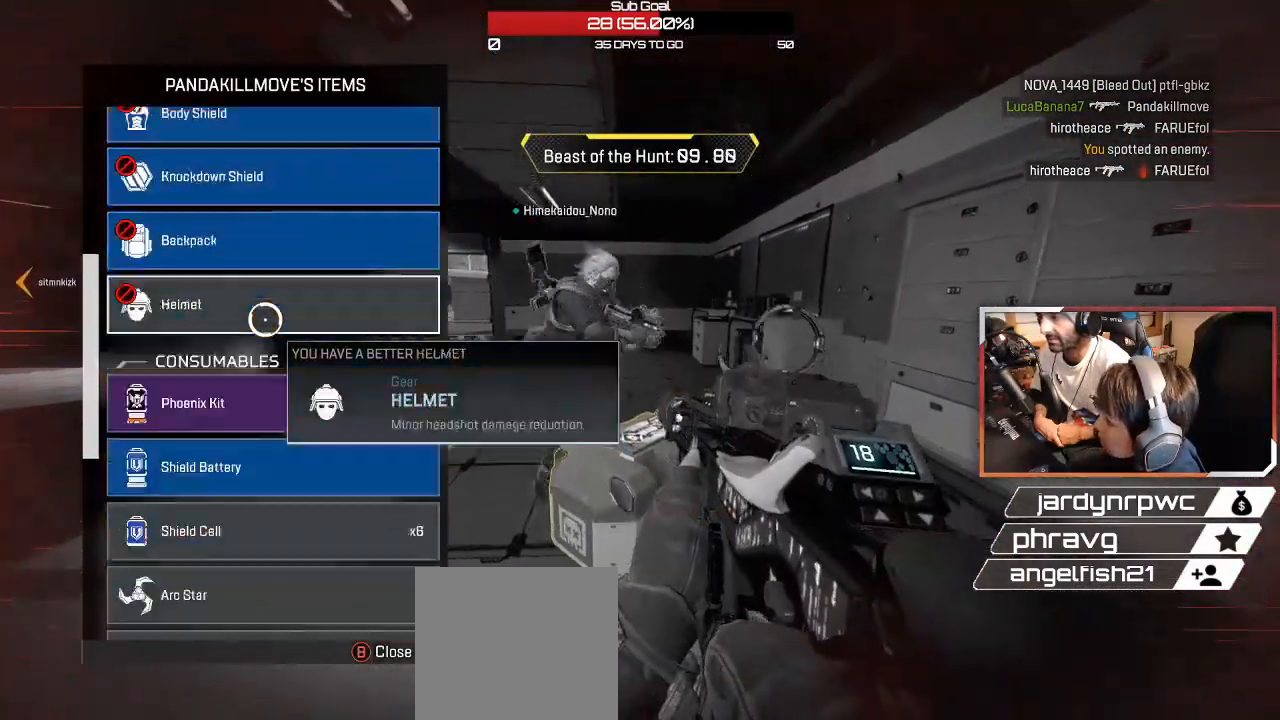
{"buttons": [], "left_stick": "up", "right_stick": "center", "events": [[100, "right_stick", "center"], [467, "left_stick", "up"]]}
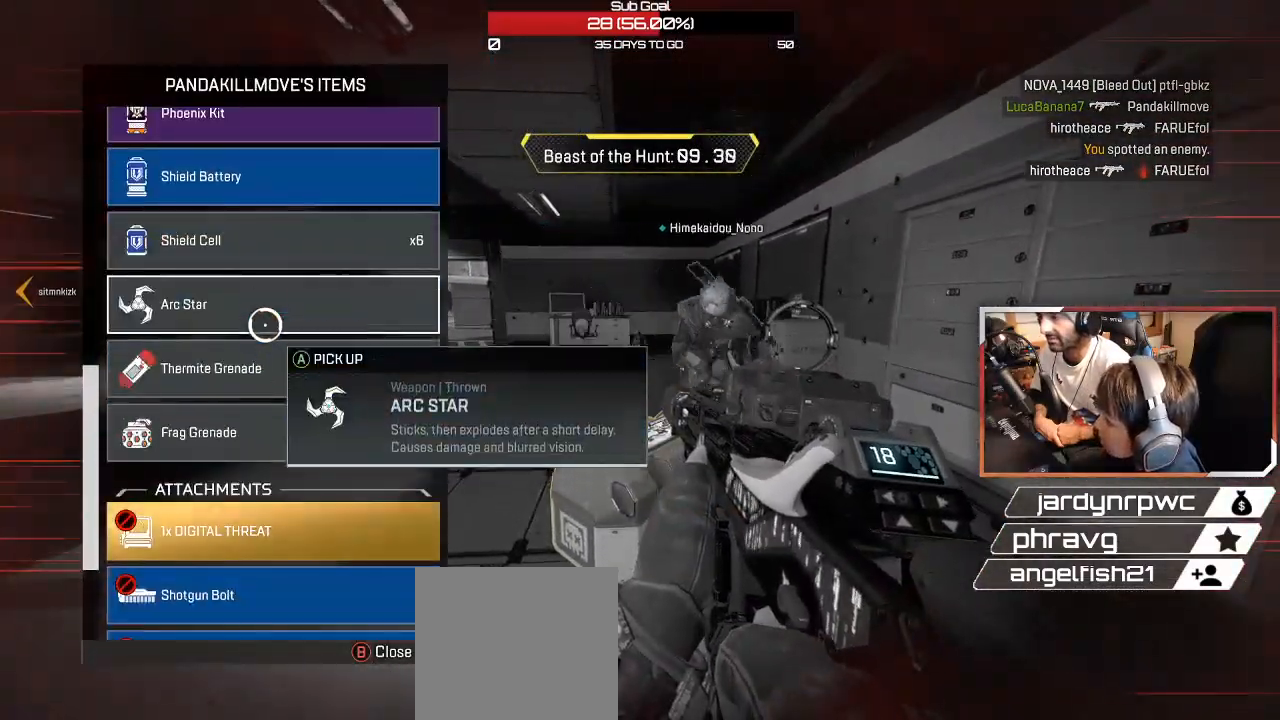
{"buttons": [], "left_stick": "down", "right_stick": "center", "events": [[150, "left_stick", "center"], [183, "right_stick", "up"], [283, "right_stick", "center"], [333, "left_stick", "down"]]}
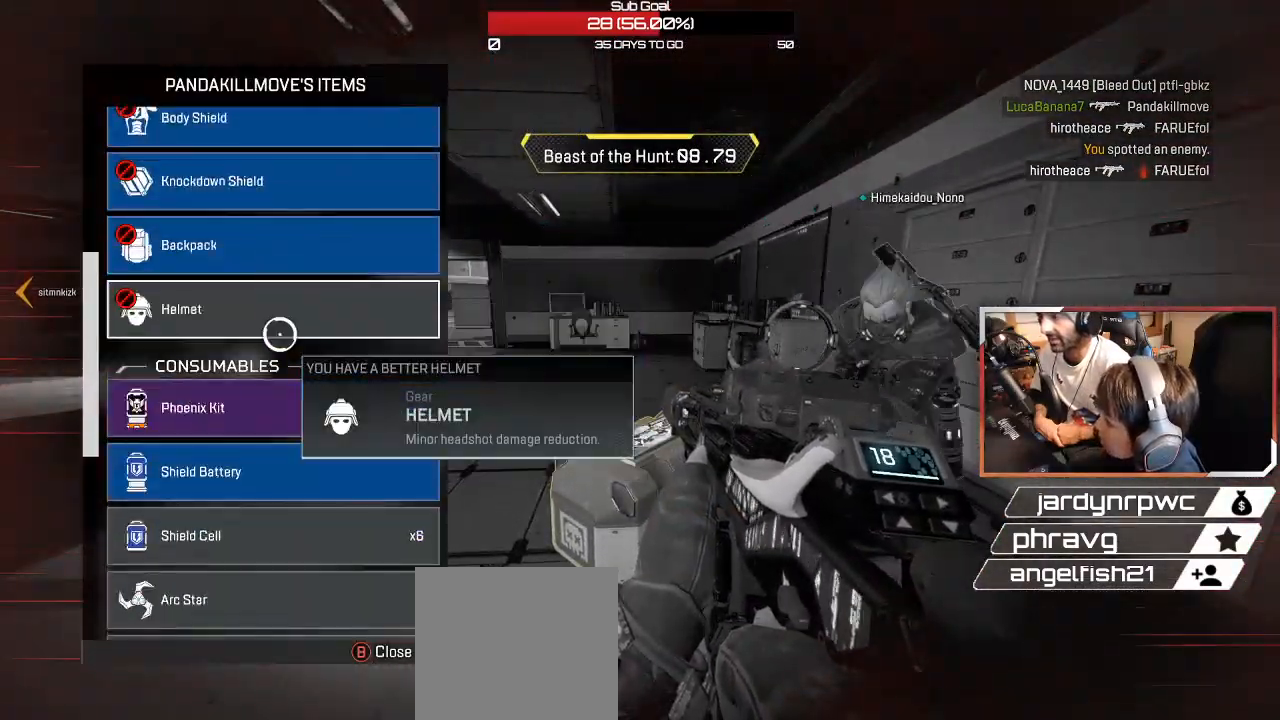
{"buttons": ["A"], "left_stick": "center", "right_stick": "center", "events": [[133, "left_stick", "center"], [267, "left_stick", "down"], [417, "left_stick", "center"], [500, "A", "down"]]}
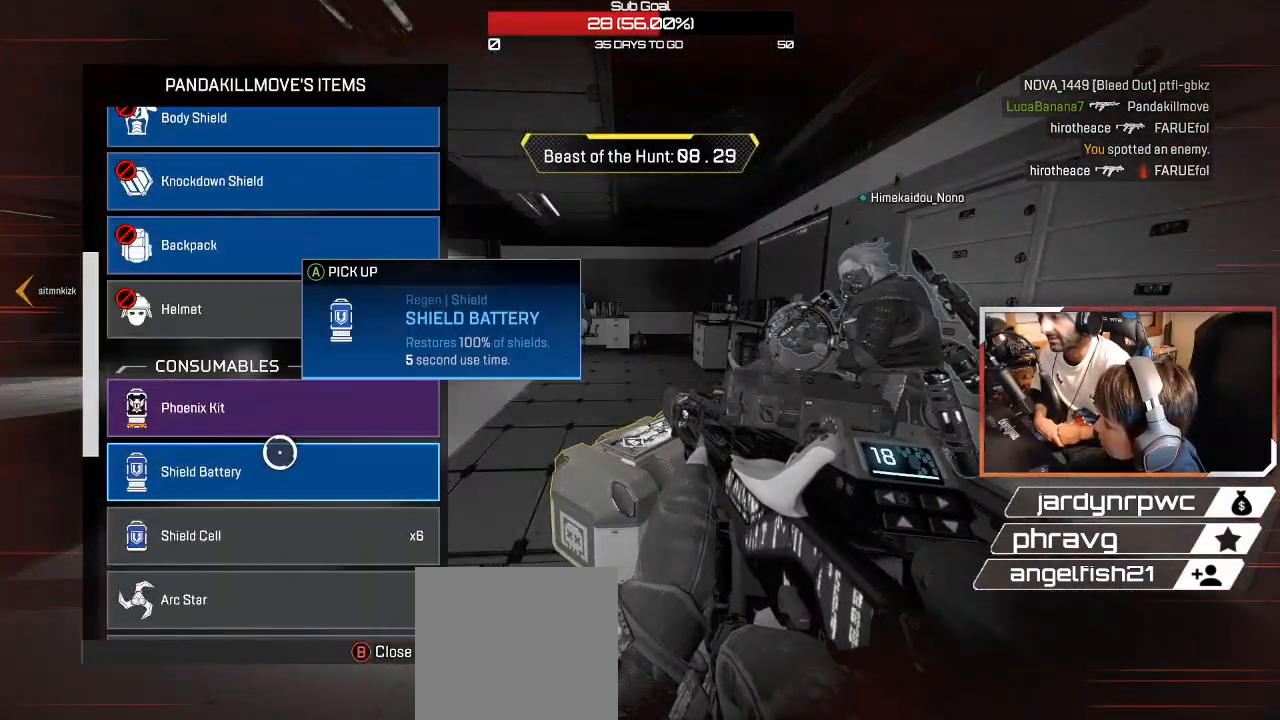
{"buttons": [], "left_stick": "center", "right_stick": "center", "events": [[117, "A", "up"], [283, "right_stick", "down"], [400, "right_stick", "center"]]}
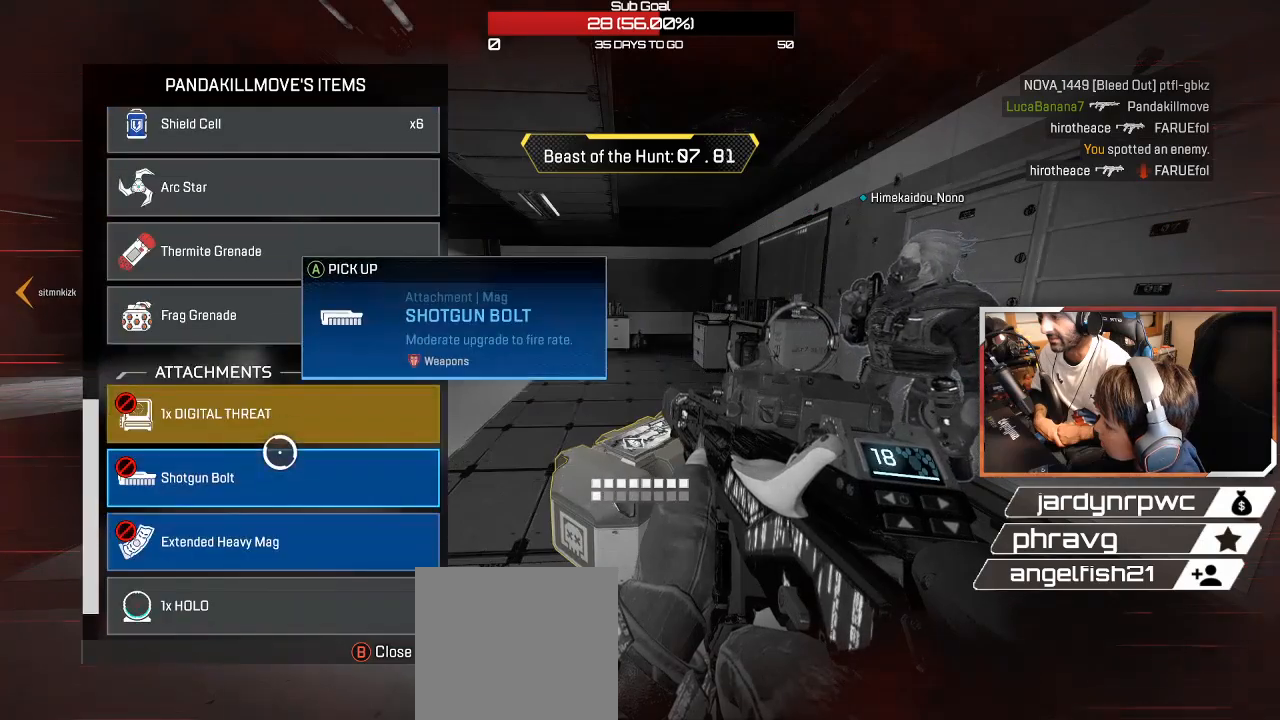
{"buttons": [], "left_stick": "center", "right_stick": "center", "events": []}
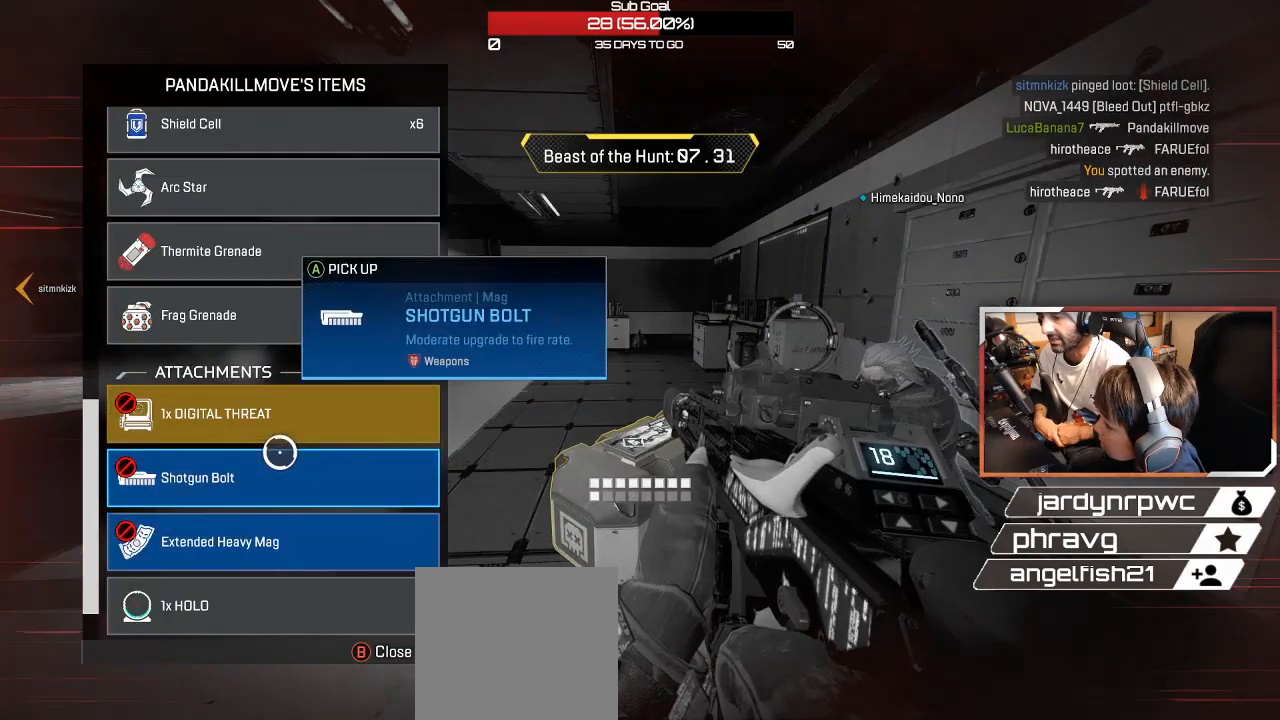
{"buttons": [], "left_stick": "up", "right_stick": "center", "events": [[33, "left_stick", "up"]]}
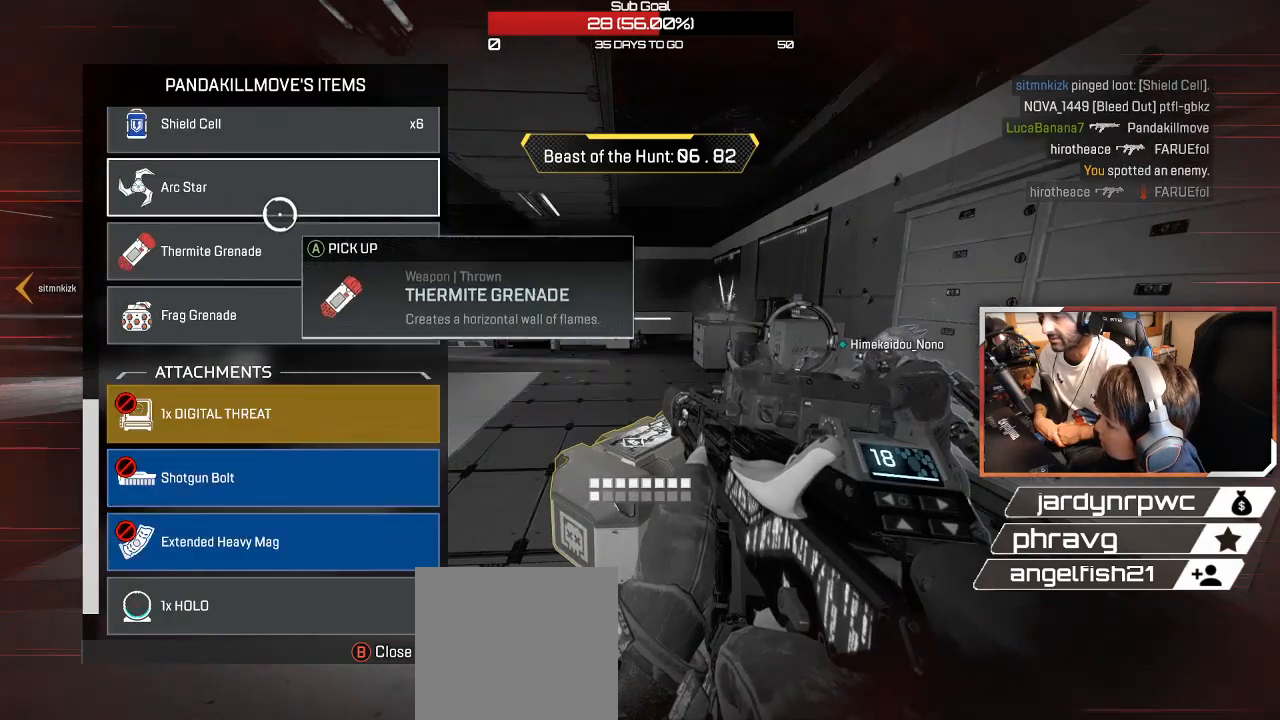
{"buttons": [], "left_stick": "down", "right_stick": "center", "events": [[83, "left_stick", "center"], [83, "right_stick", "up"], [167, "right_stick", "center"], [217, "left_stick", "down"]]}
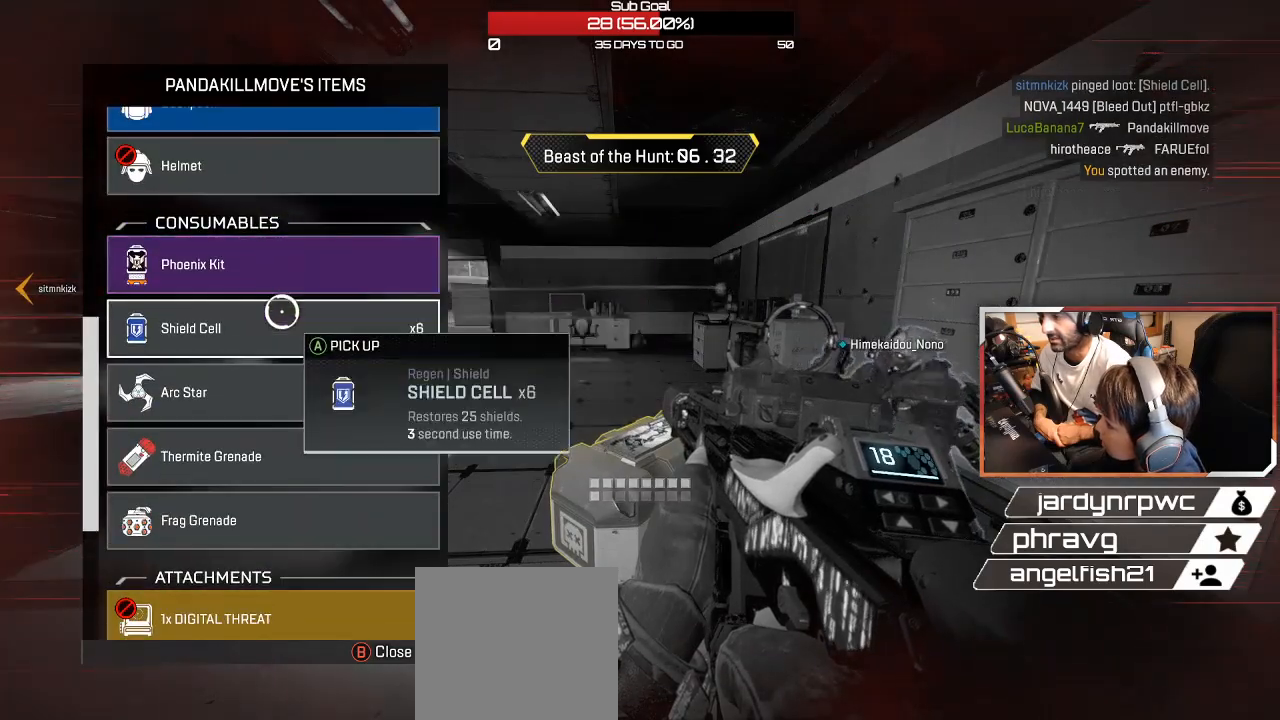
{"buttons": [], "left_stick": "center", "right_stick": "center", "events": [[17, "left_stick", "center"], [117, "left_stick", "down"], [200, "left_stick", "center"], [317, "left_stick", "up"], [450, "left_stick", "center"]]}
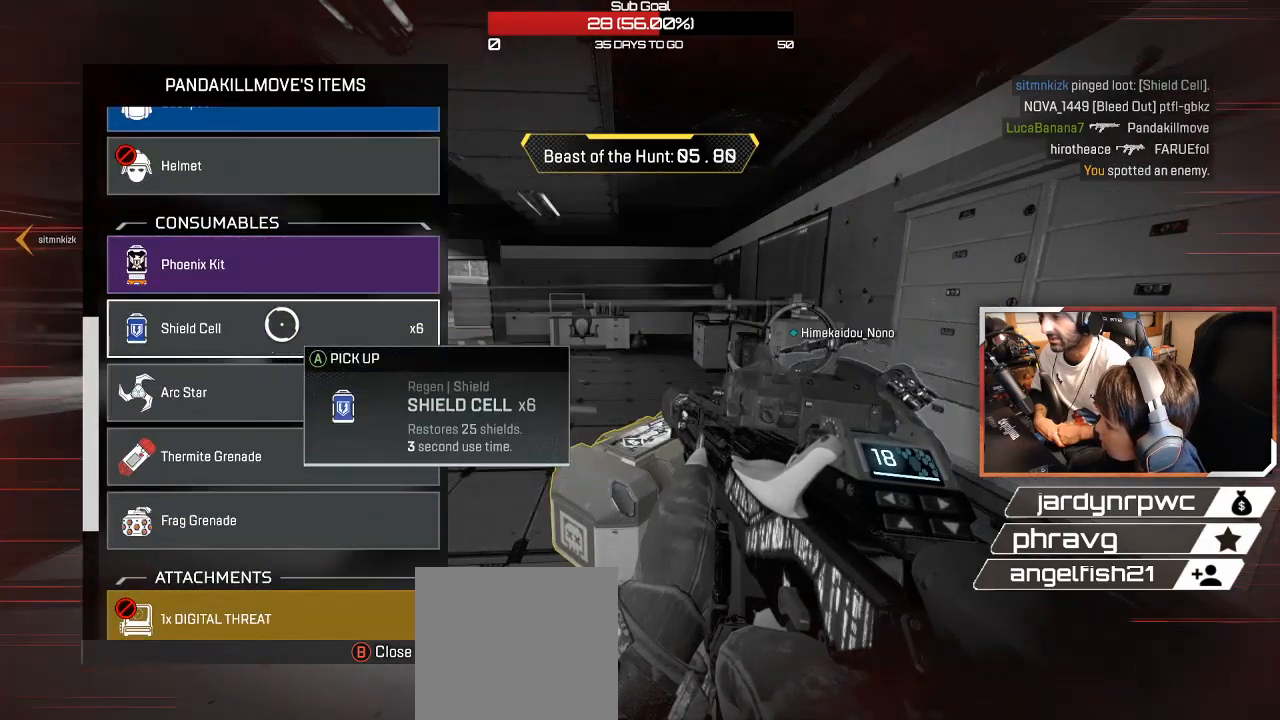
{"buttons": ["A"], "left_stick": "center", "right_stick": "center", "events": [[33, "A", "down"], [133, "A", "up"], [400, "A", "down"]]}
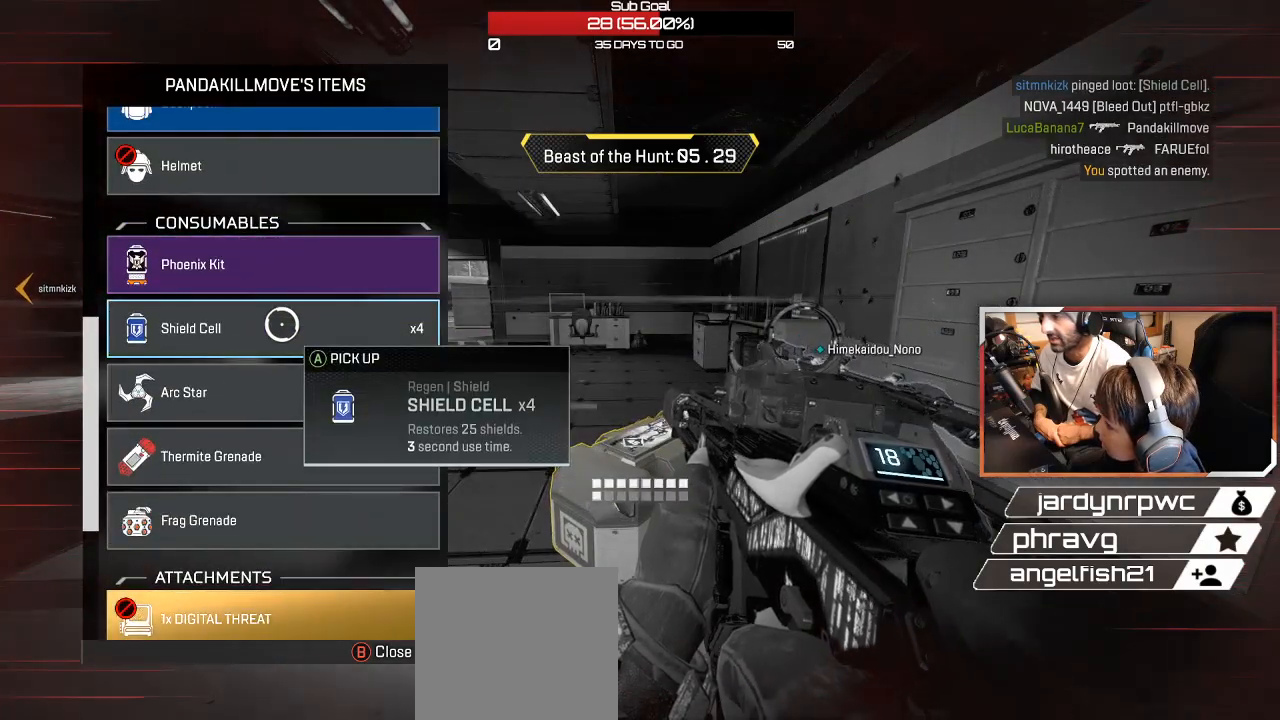
{"buttons": ["B"], "left_stick": "up-left", "right_stick": "center", "events": [[17, "A", "up"], [300, "left_stick", "up-left"], [383, "A", "down"], [450, "A", "up"], [483, "B", "down"]]}
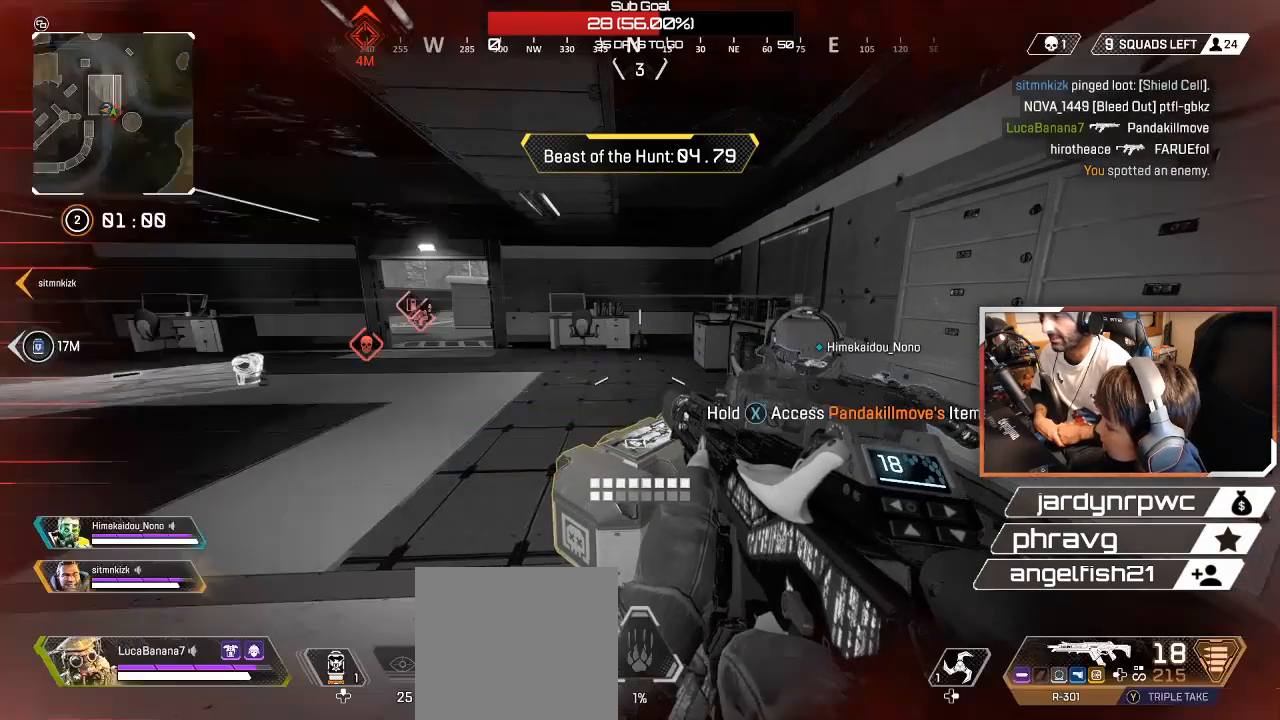
{"buttons": ["L3"], "left_stick": "up", "right_stick": "left", "events": [[100, "B", "up"], [267, "right_stick", "left"], [417, "left_stick", "up"], [500, "L3", "down"]]}
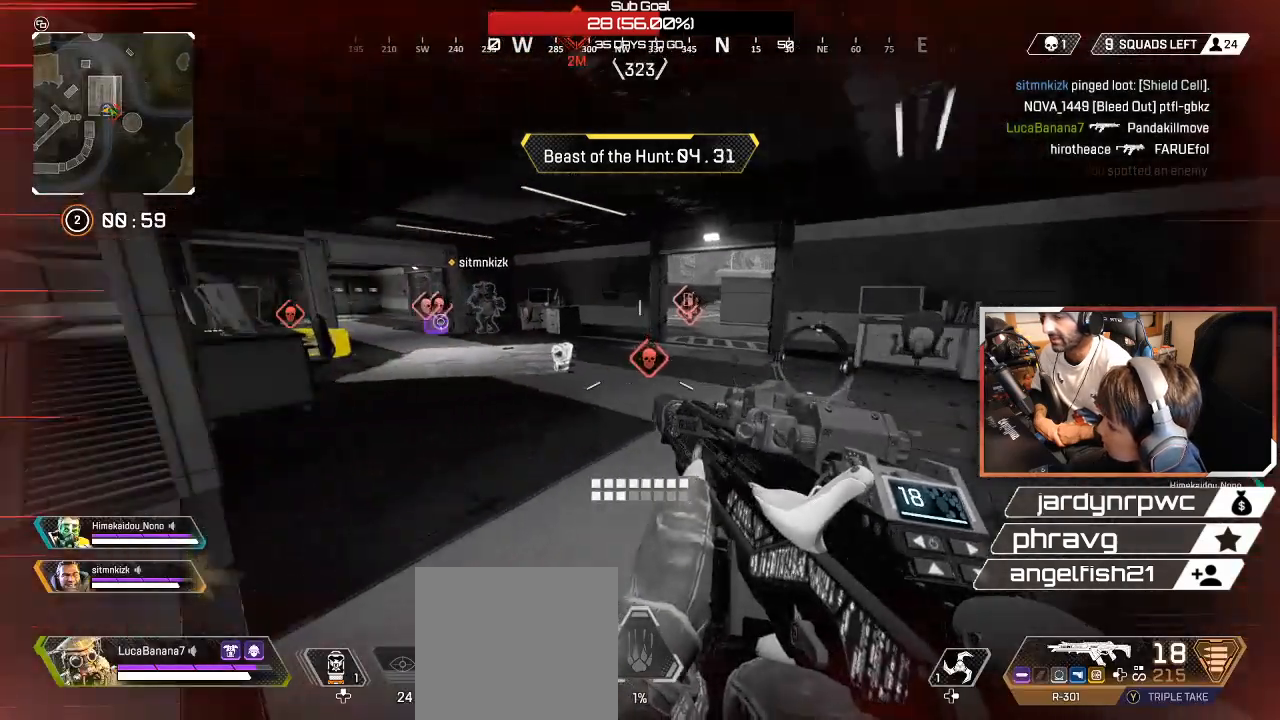
{"buttons": [], "left_stick": "up", "right_stick": "center", "events": [[83, "L3", "up"], [100, "right_stick", "center"]]}
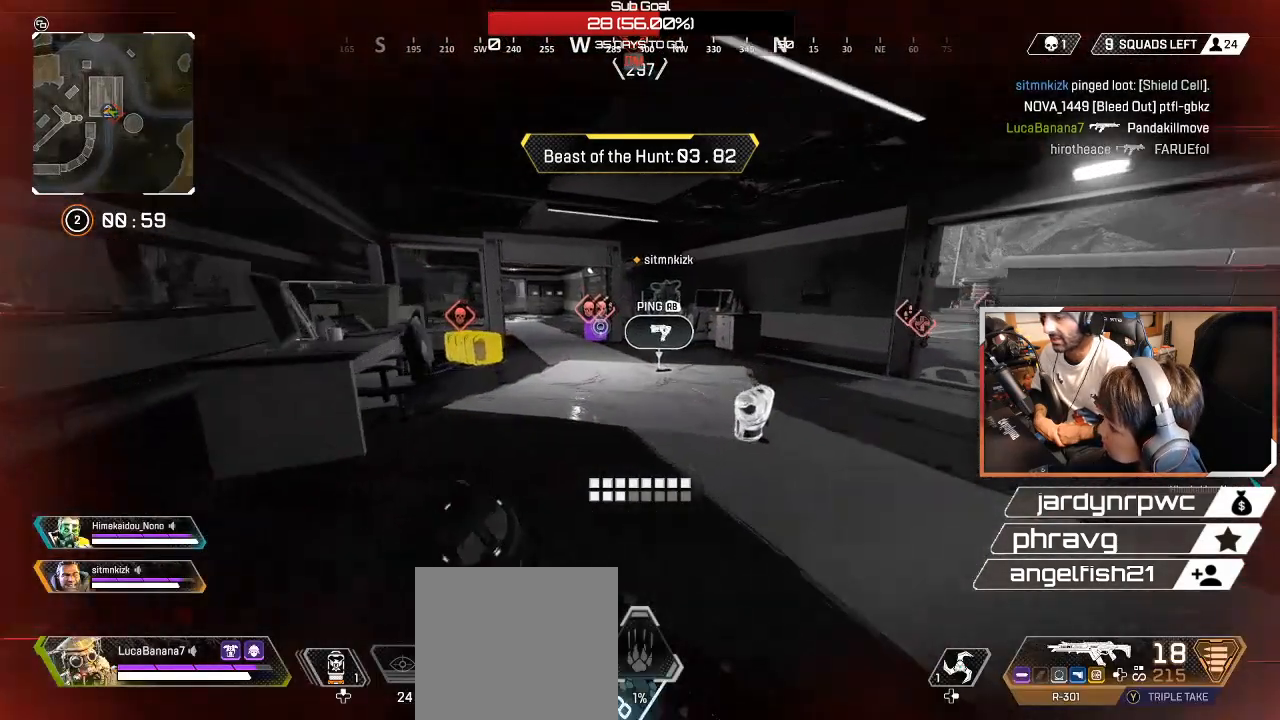
{"buttons": [], "left_stick": "up", "right_stick": "center", "events": []}
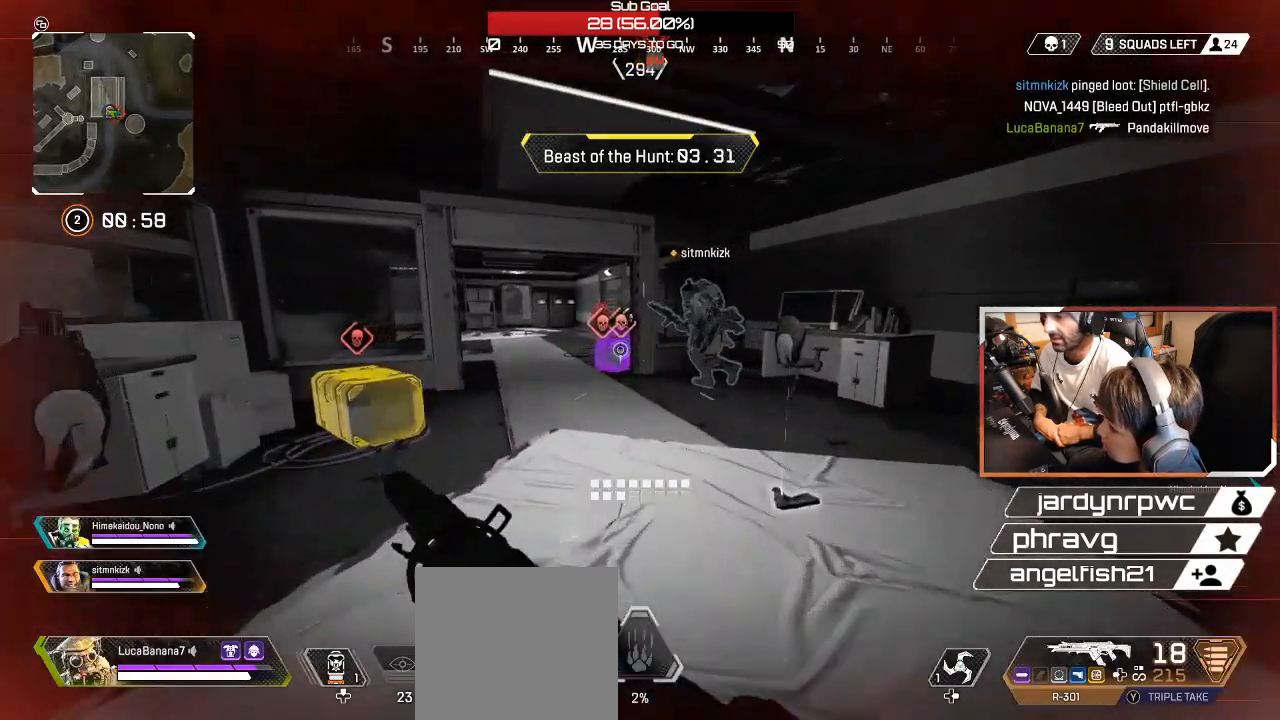
{"buttons": ["L2", "R2"], "left_stick": "up", "right_stick": "up-left", "events": [[283, "right_stick", "up-left"], [333, "L2", "down"], [450, "R2", "down"]]}
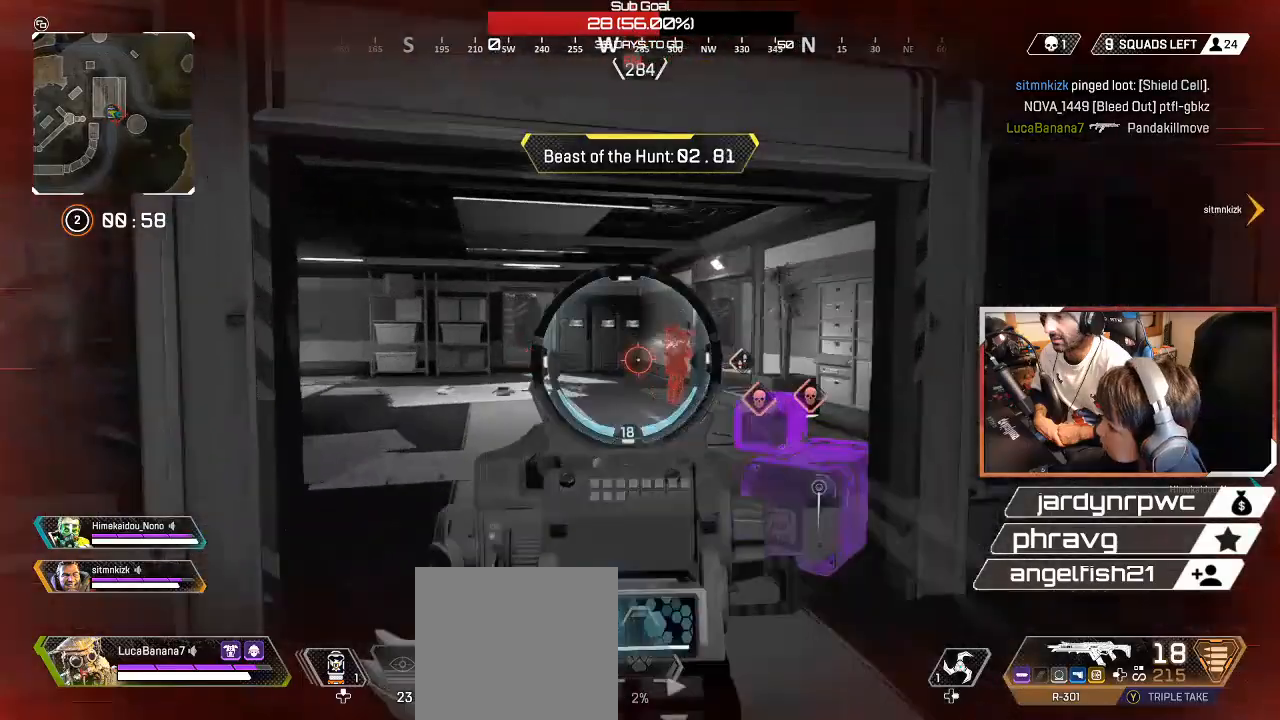
{"buttons": ["L2", "R2"], "left_stick": "center", "right_stick": "down-left", "events": [[33, "right_stick", "right"], [133, "left_stick", "up-left"], [233, "right_stick", "down"], [300, "right_stick", "down-left"], [417, "left_stick", "center"]]}
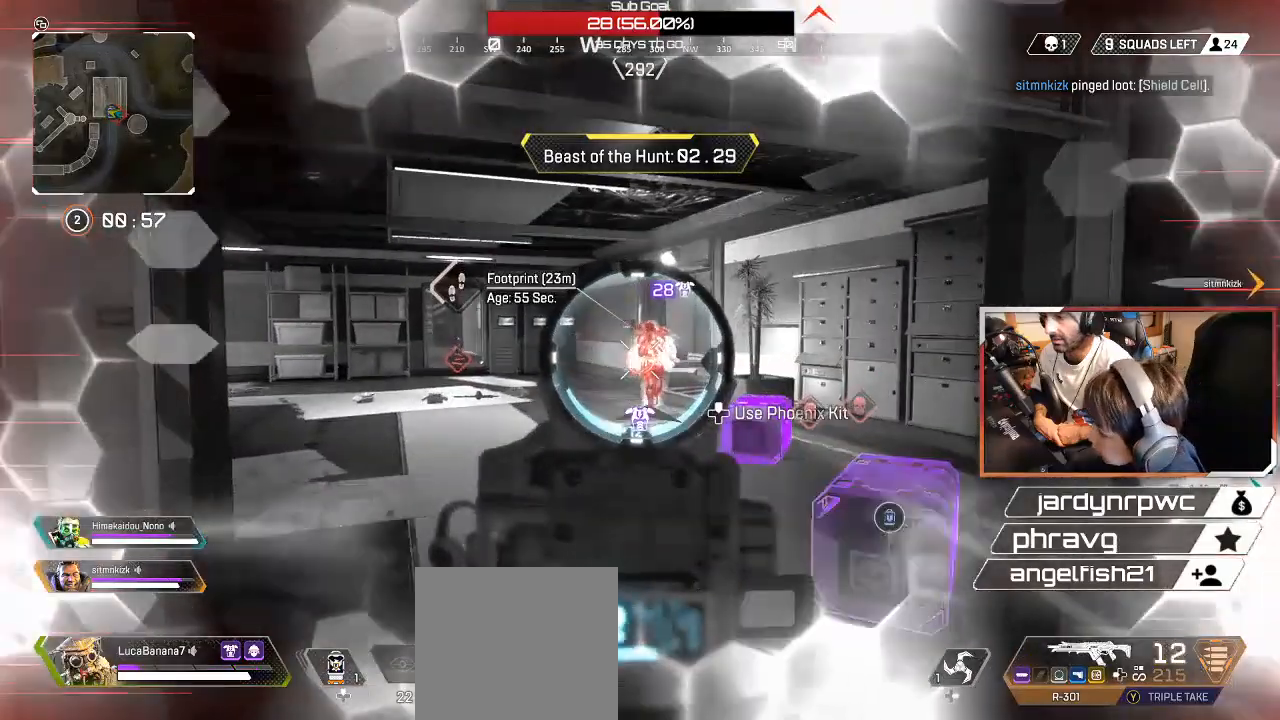
{"buttons": ["L2", "R2"], "left_stick": "center", "right_stick": "right", "events": [[100, "right_stick", "down-right"], [233, "right_stick", "center"], [317, "right_stick", "left"], [417, "right_stick", "center"], [500, "right_stick", "right"]]}
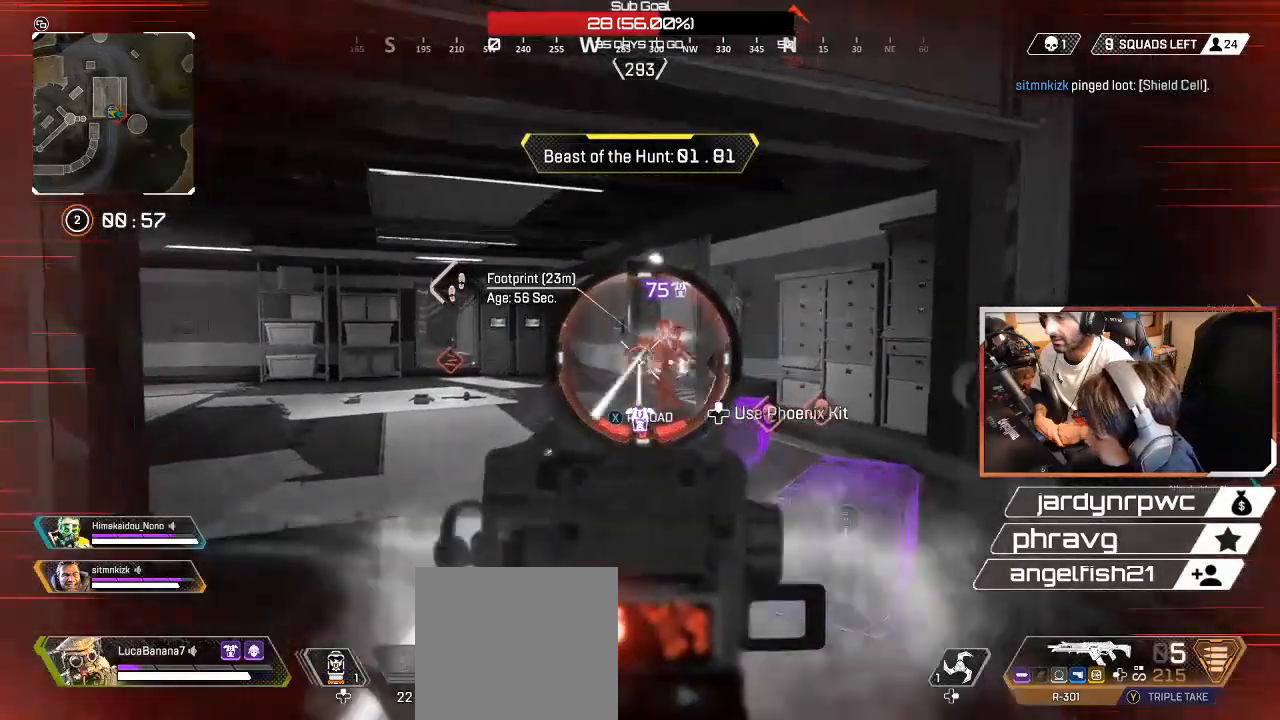
{"buttons": ["L2", "R2"], "left_stick": "center", "right_stick": "left", "events": [[100, "right_stick", "center"], [250, "right_stick", "down-right"], [367, "right_stick", "center"], [500, "right_stick", "left"]]}